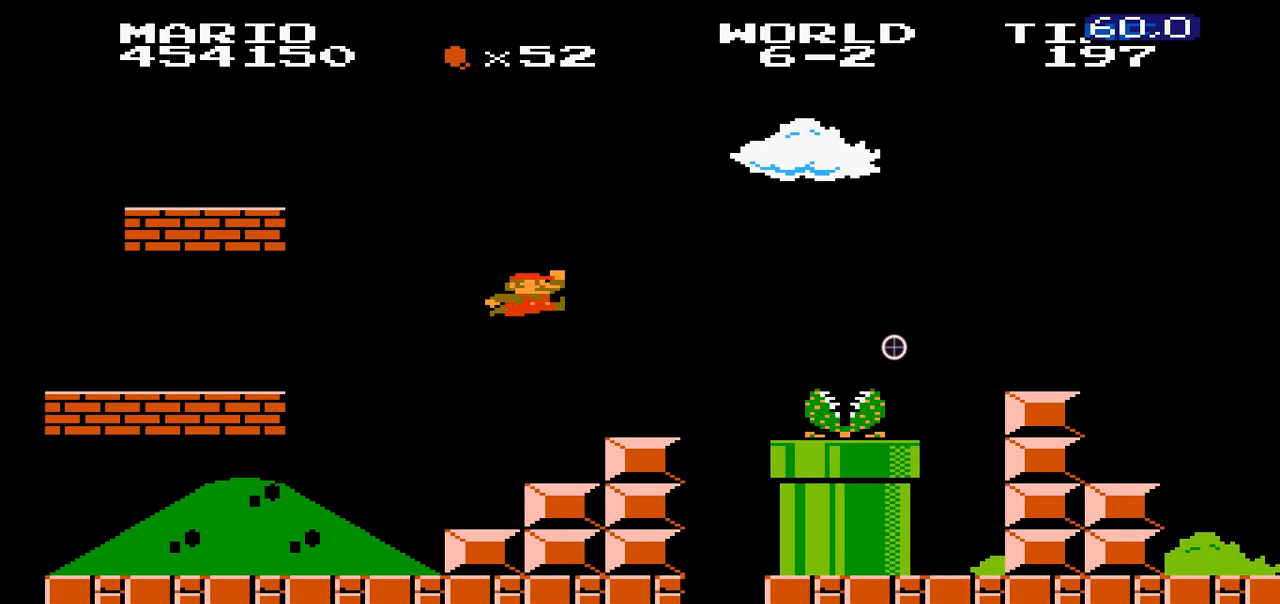
Gameplay with a controller (Nintendo layout); each line is a JSON object with the inputs held at the frame after it. "events" lists button and stick changes between this image and that frame as [ms after this image, input, new state], when the widget could be followed in between. Not read: L3 R3.
{"buttons": ["B"]}
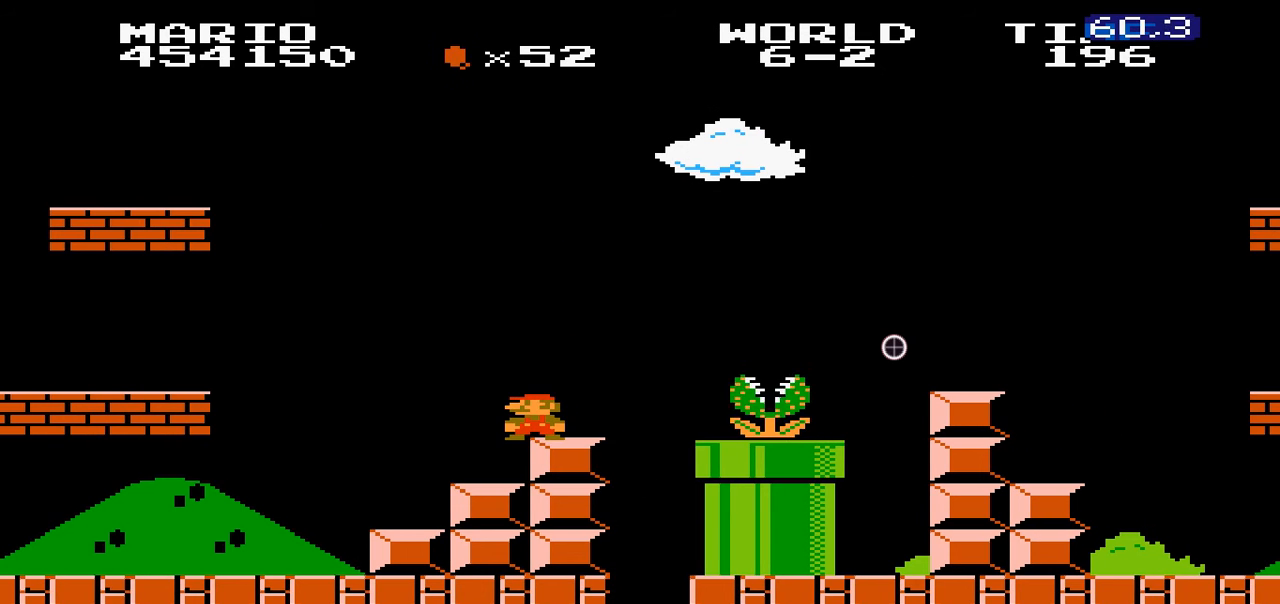
{"buttons": ["B"], "events": []}
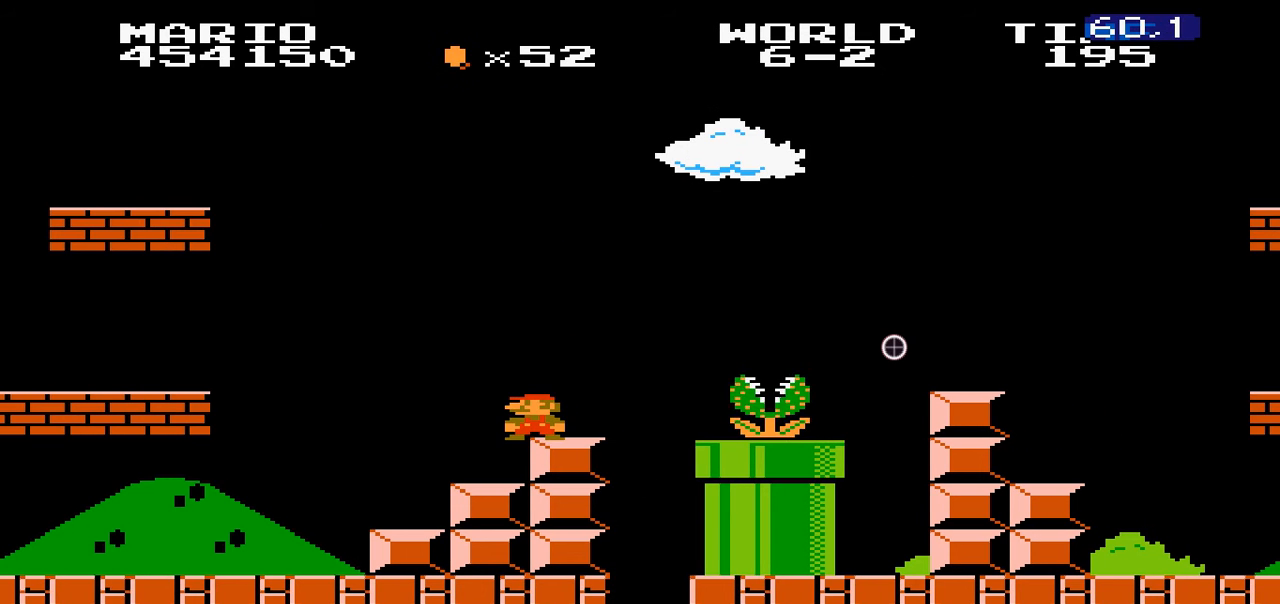
{"buttons": ["A", "B", "DPAD_RIGHT"], "events": [[300, "DPAD_RIGHT", "down"], [500, "A", "down"]]}
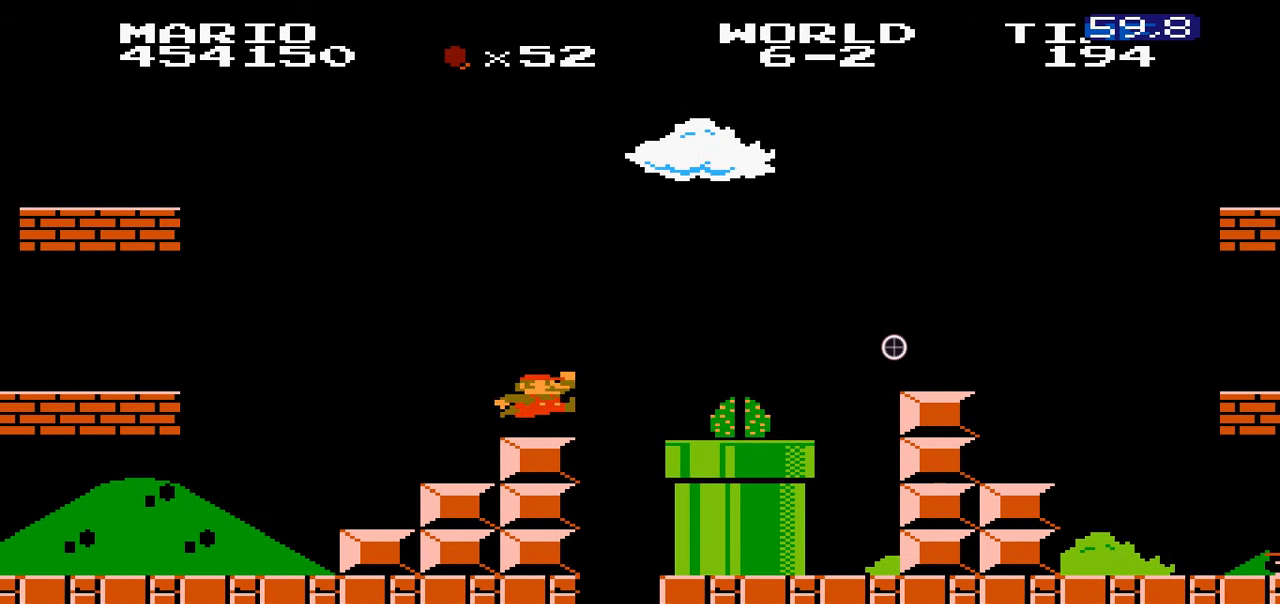
{"buttons": ["B", "DPAD_DOWN", "DPAD_LEFT"]}
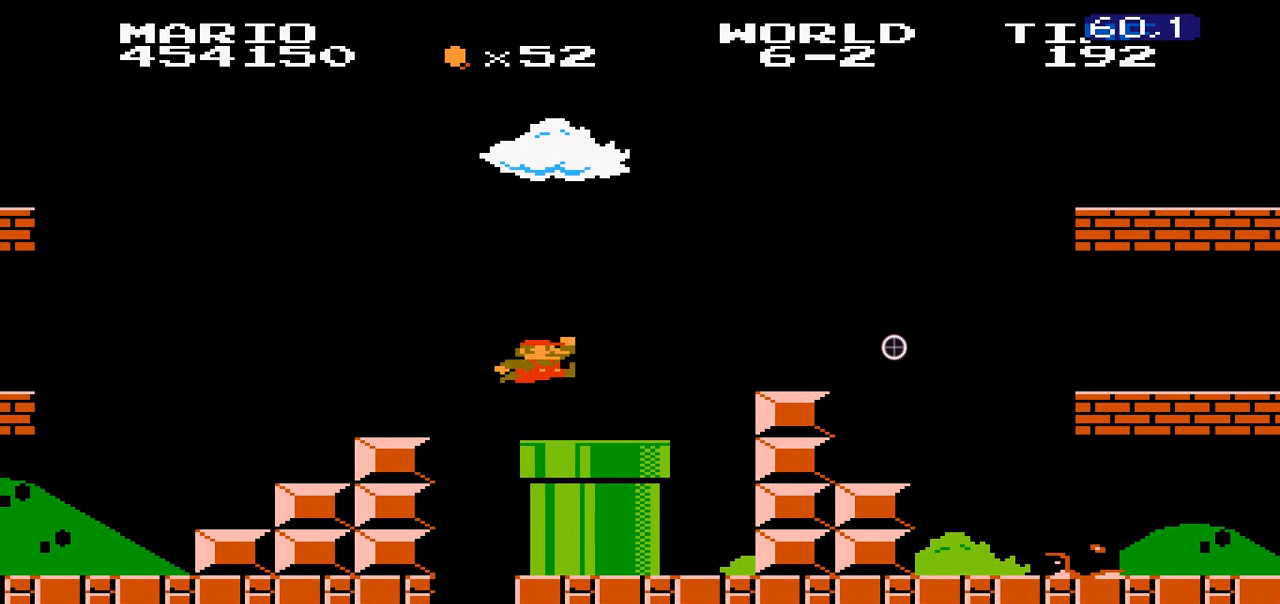
{"buttons": ["B", "DPAD_DOWN"], "events": [[200, "DPAD_DOWN", "up"], [300, "DPAD_DOWN", "down"], [400, "DPAD_LEFT", "up"]]}
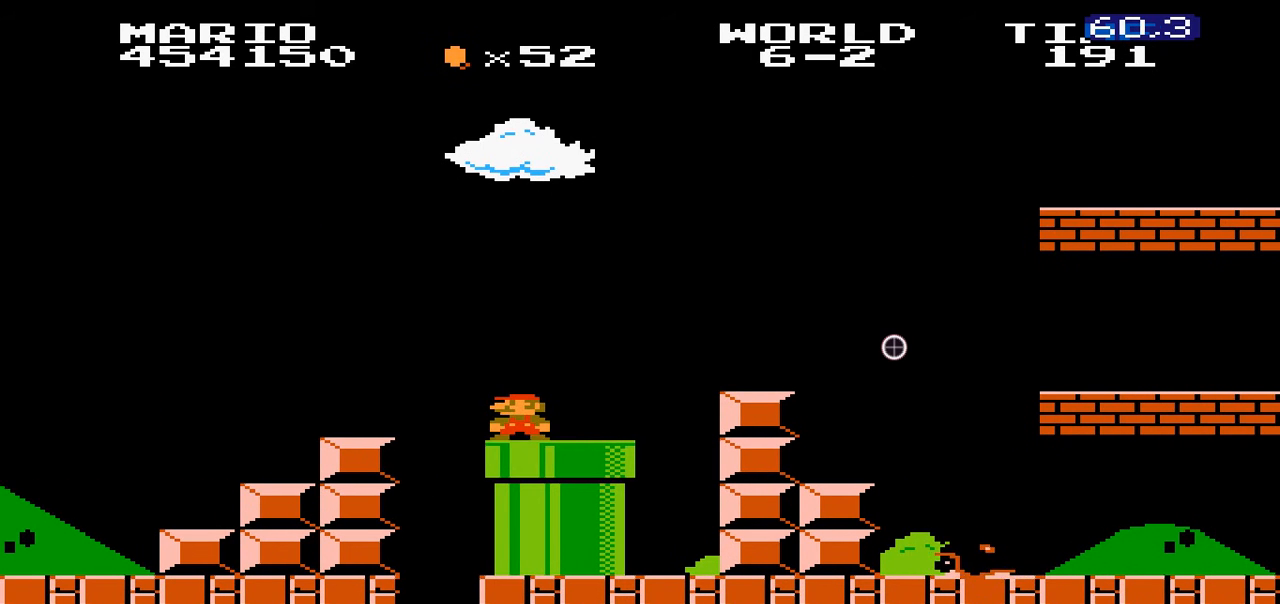
{"buttons": ["B", "DPAD_DOWN"]}
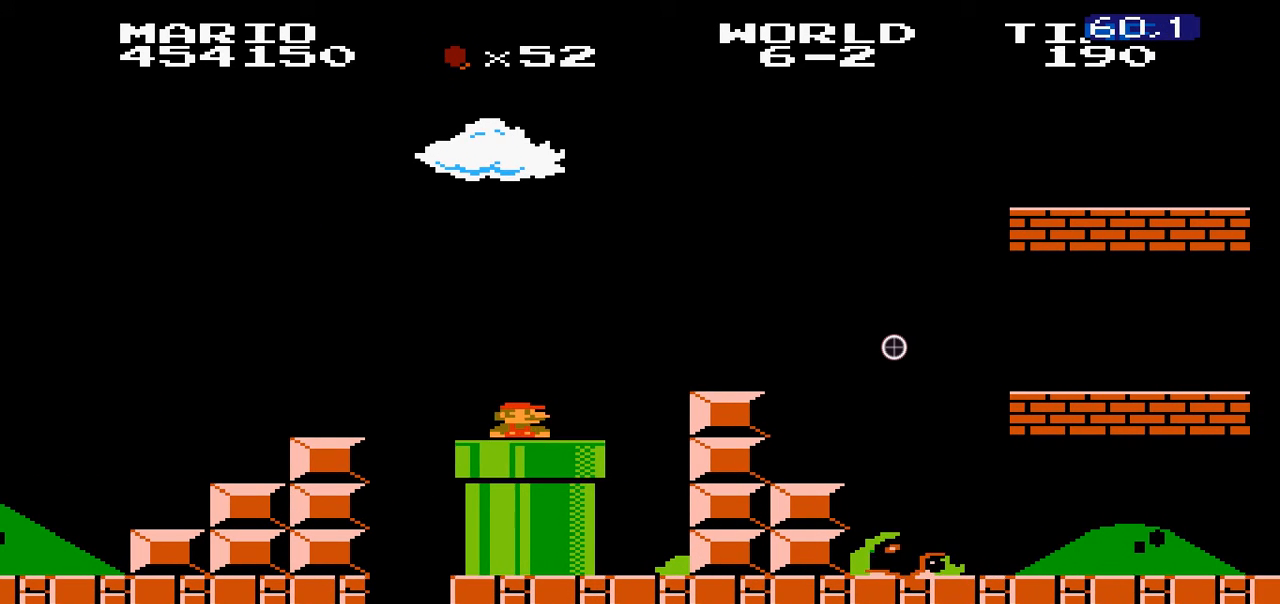
{"buttons": ["B"], "events": [[300, "DPAD_DOWN", "up"]]}